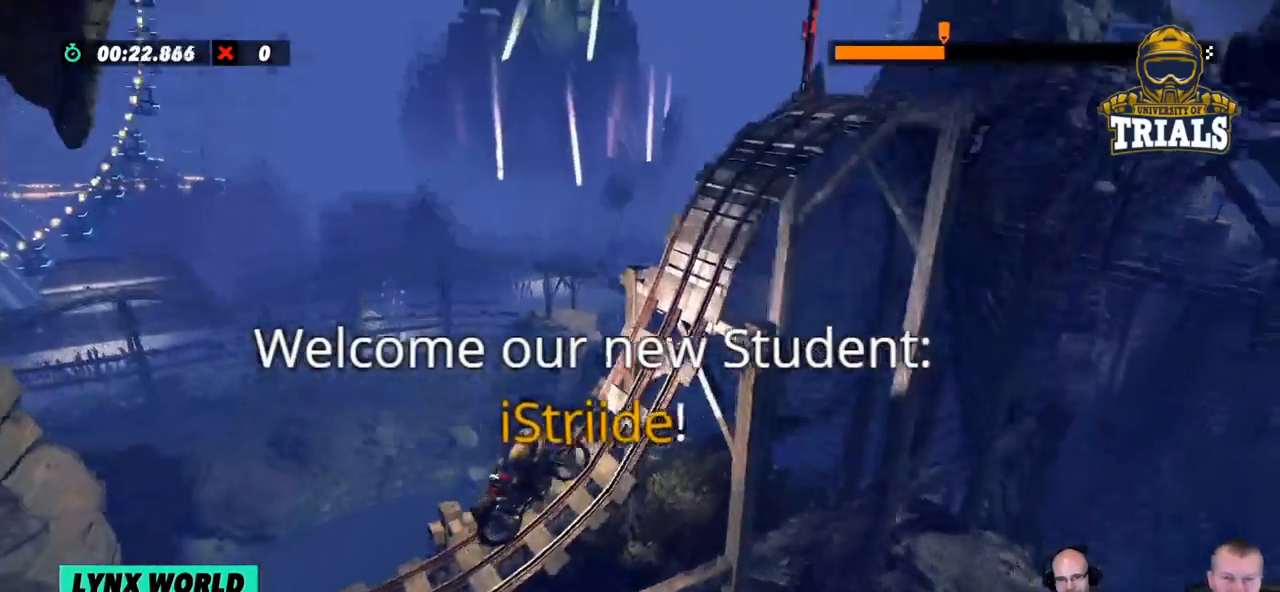
Gameplay with a controller (Xbox layout); each line is a JSON object with the inputs held at the frame after it. "events" lists button and stick changes between this image and that frame as [ms after this image, input, new state], when the widget could be followed in between. Not read: A B DPAD_DOWN DPAD_LEFT DPAD_RIGHT DPAD_UP L1 L3 R1 R3 SELECT START X Y right_stick.
{"buttons": ["L2"], "left_stick": "right", "events": [[117, "left_stick", "right"], [301, "R2", "up"], [451, "L2", "down"]]}
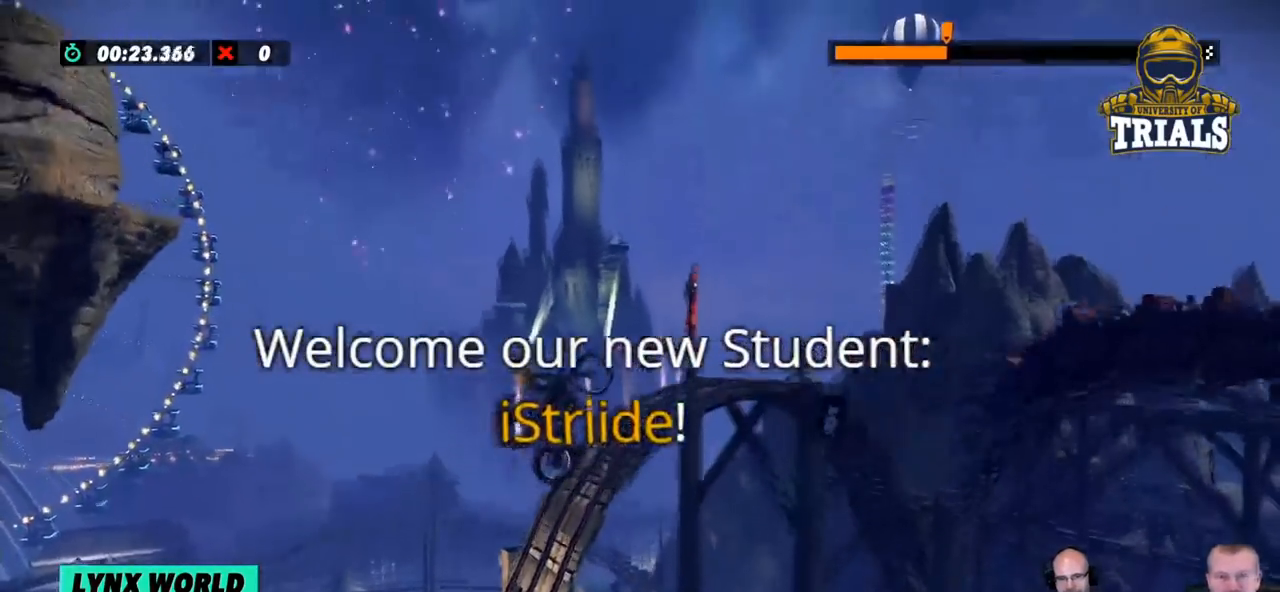
{"buttons": ["L2"], "left_stick": "right", "events": []}
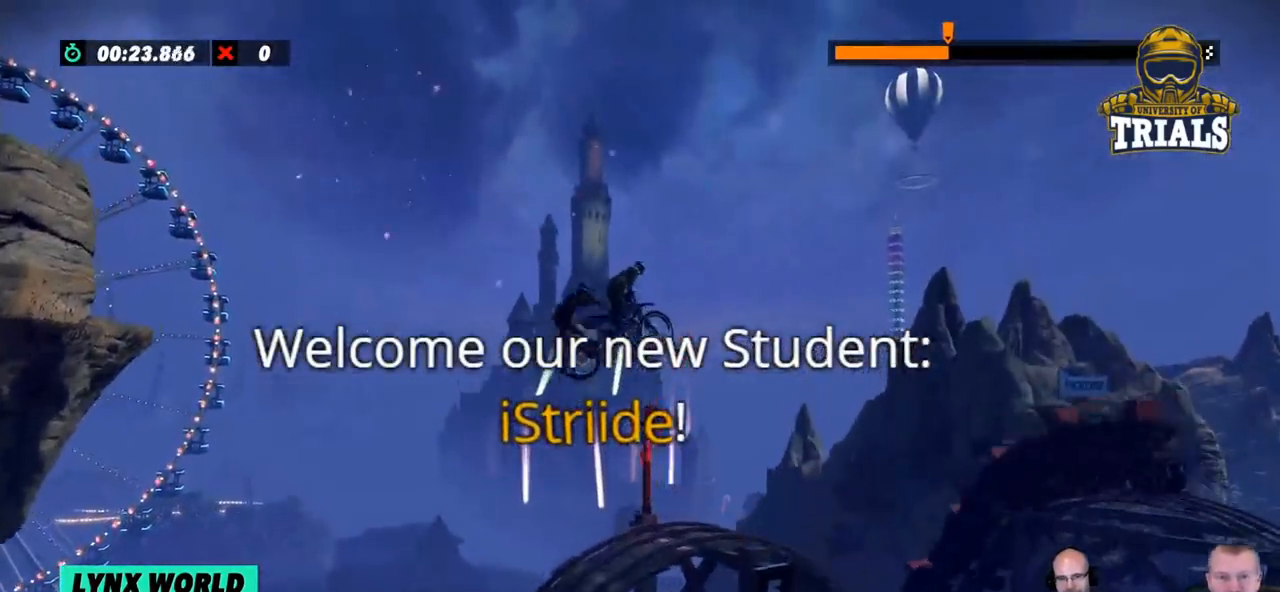
{"buttons": ["L2"], "left_stick": "center", "events": [[251, "left_stick", "center"]]}
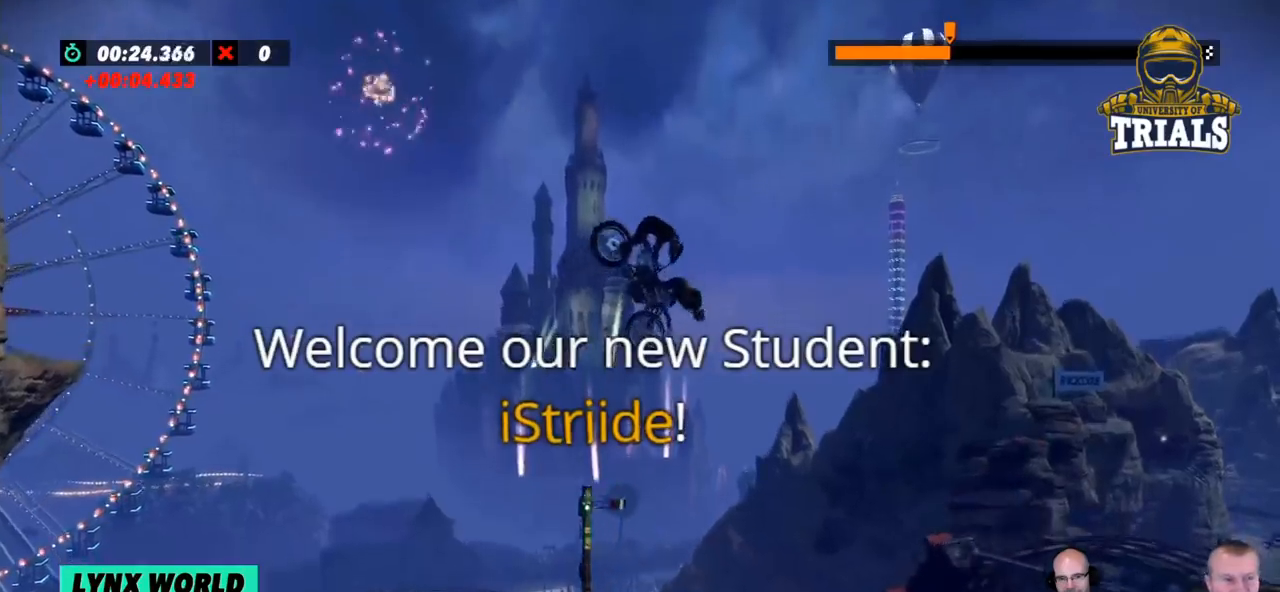
{"buttons": [], "left_stick": "center", "events": [[17, "left_stick", "left"], [201, "left_stick", "center"], [284, "L2", "up"]]}
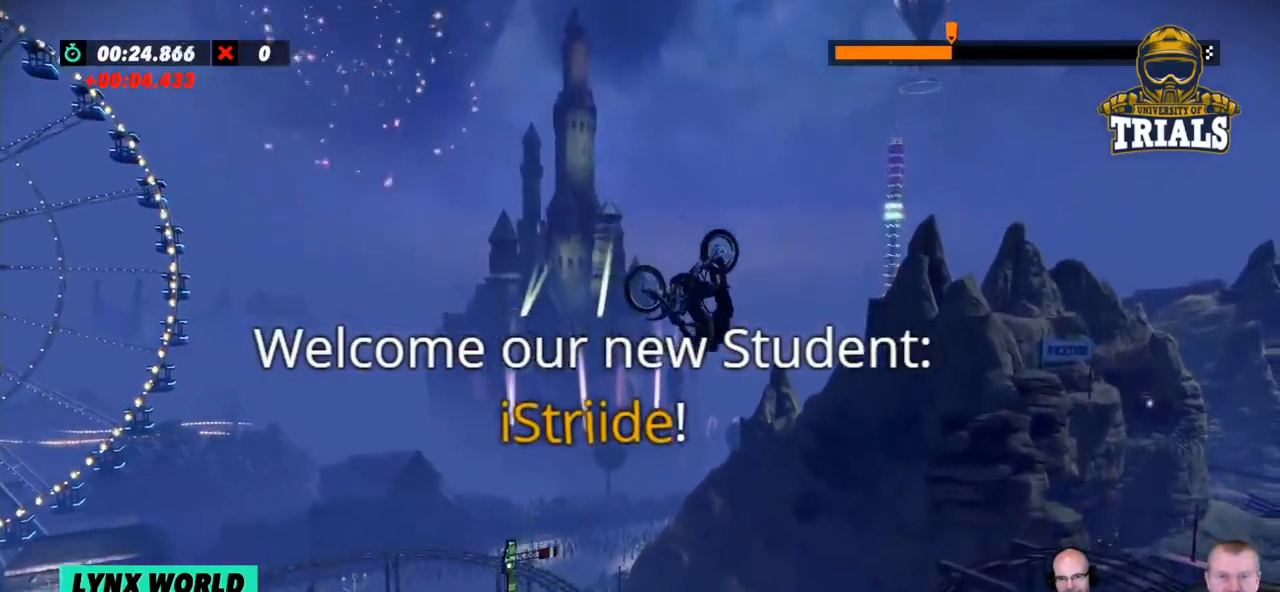
{"buttons": [], "left_stick": "left", "events": [[435, "left_stick", "left"]]}
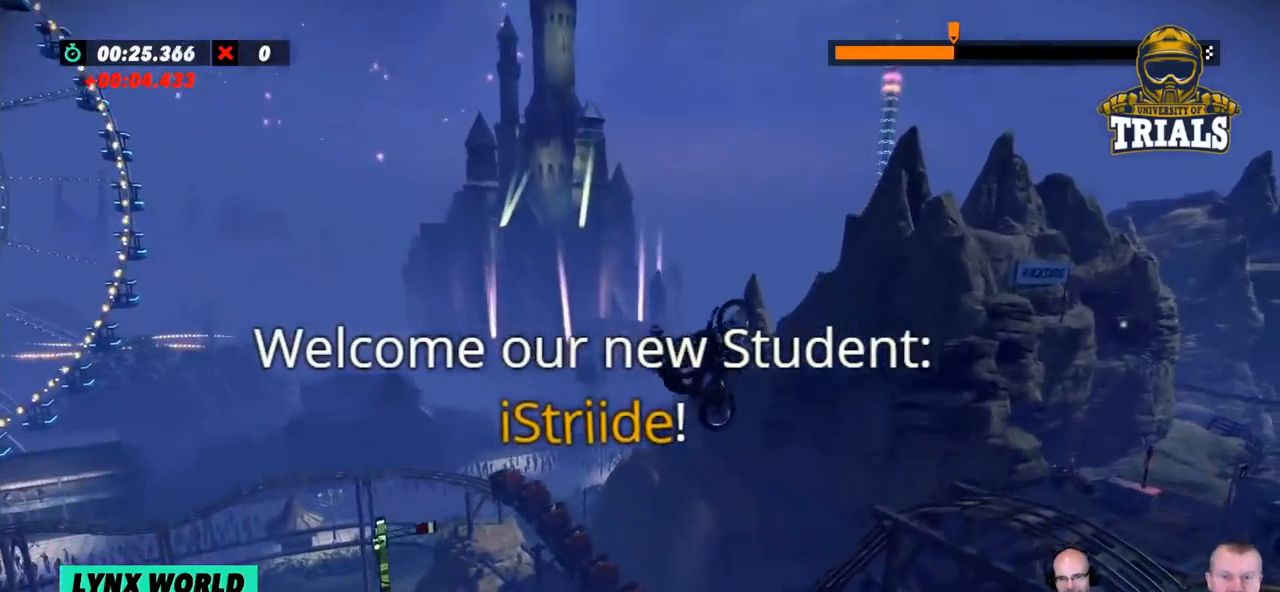
{"buttons": [], "left_stick": "center", "events": [[401, "left_stick", "center"]]}
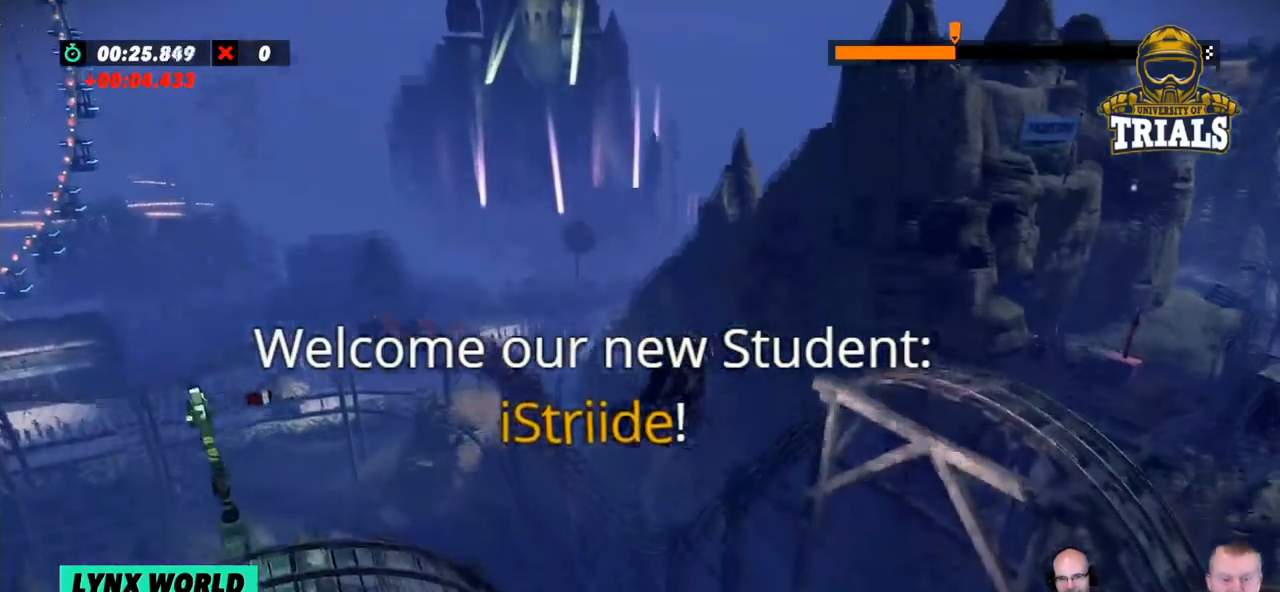
{"buttons": [], "left_stick": "center", "events": [[50, "left_stick", "left"], [485, "left_stick", "center"]]}
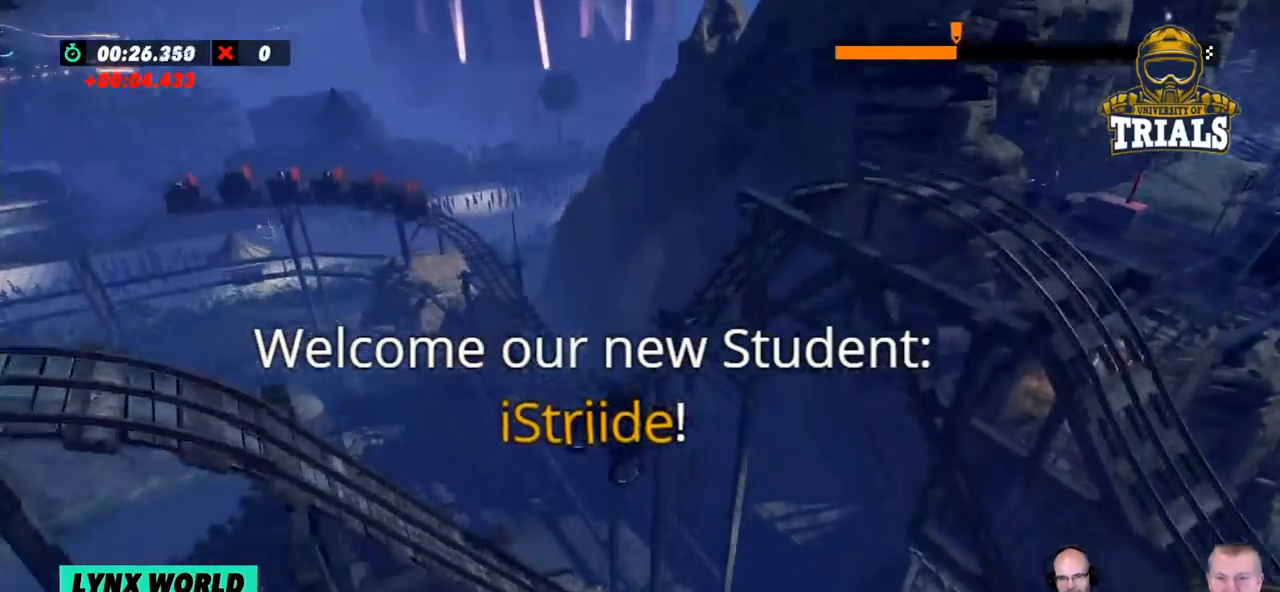
{"buttons": ["R2"], "left_stick": "right", "events": [[268, "left_stick", "right"], [435, "R2", "down"]]}
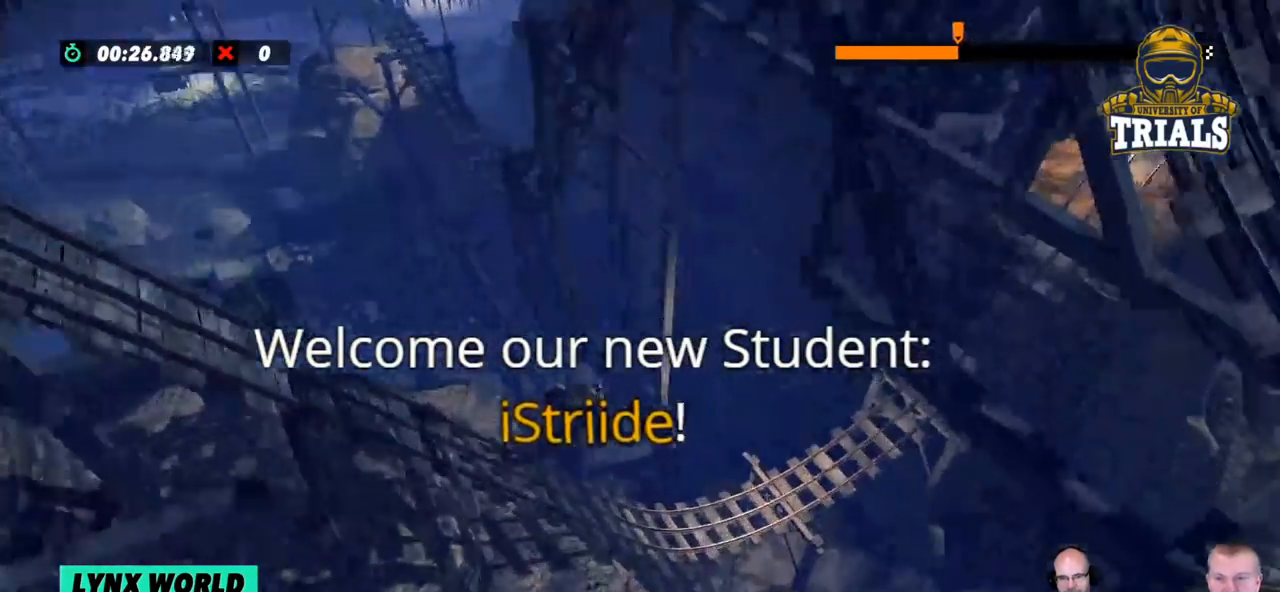
{"buttons": ["R2"], "left_stick": "right", "events": [[84, "left_stick", "left"], [485, "left_stick", "right"]]}
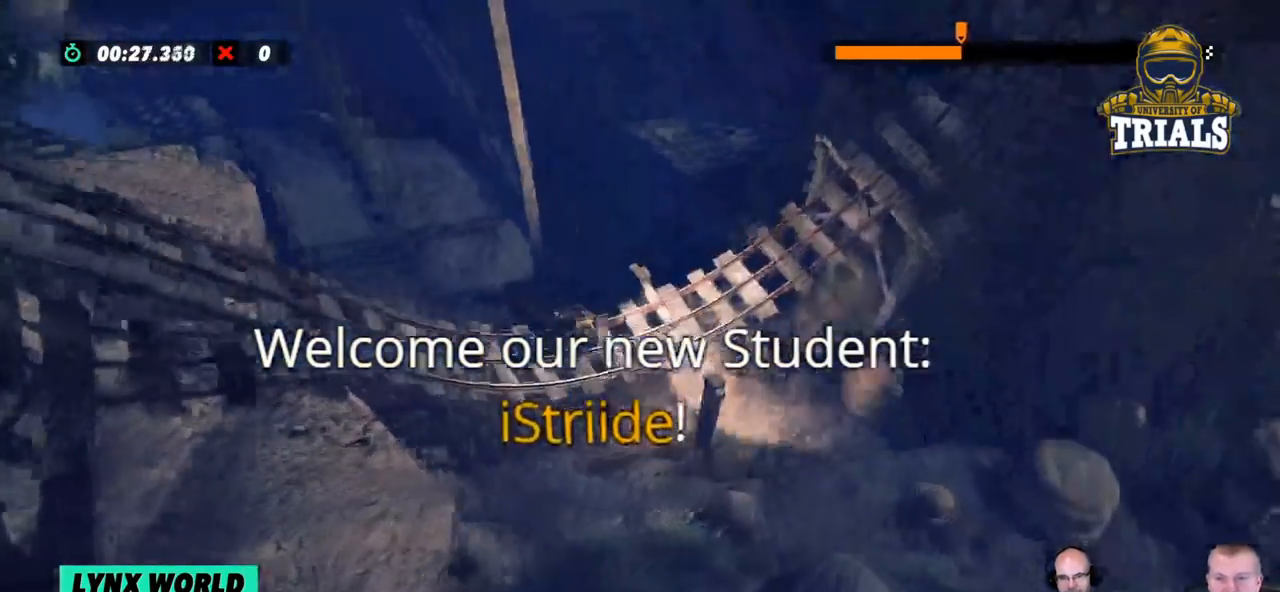
{"buttons": ["R2"], "left_stick": "right", "events": [[117, "left_stick", "center"], [267, "left_stick", "right"]]}
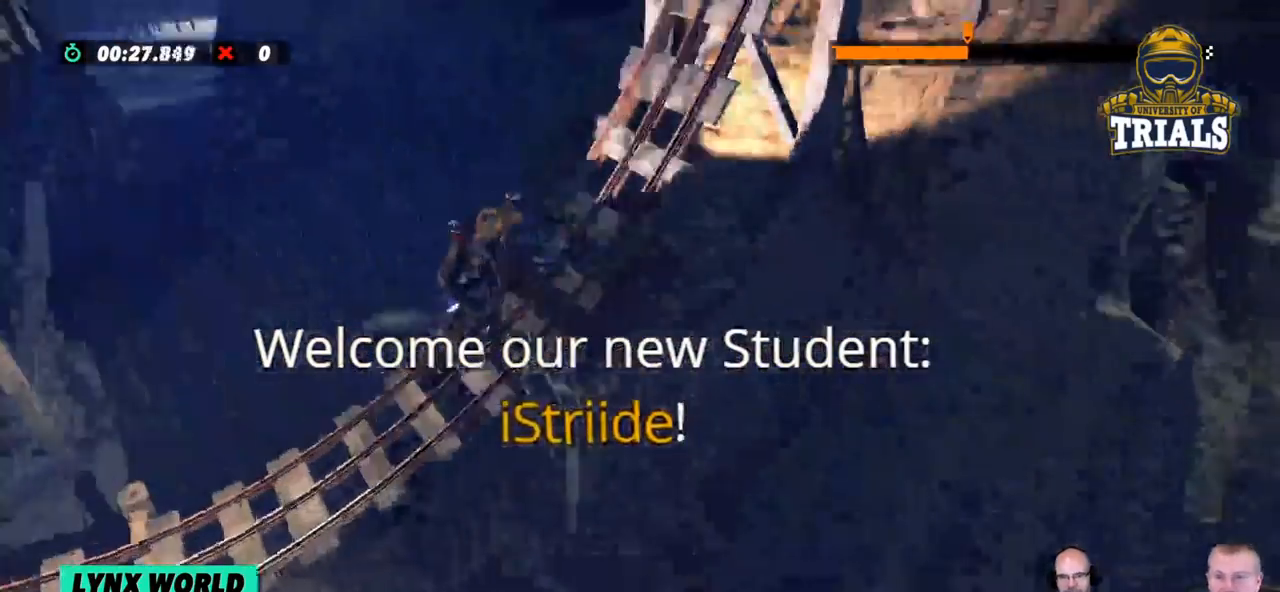
{"buttons": ["R2"], "left_stick": "center", "events": [[317, "left_stick", "center"]]}
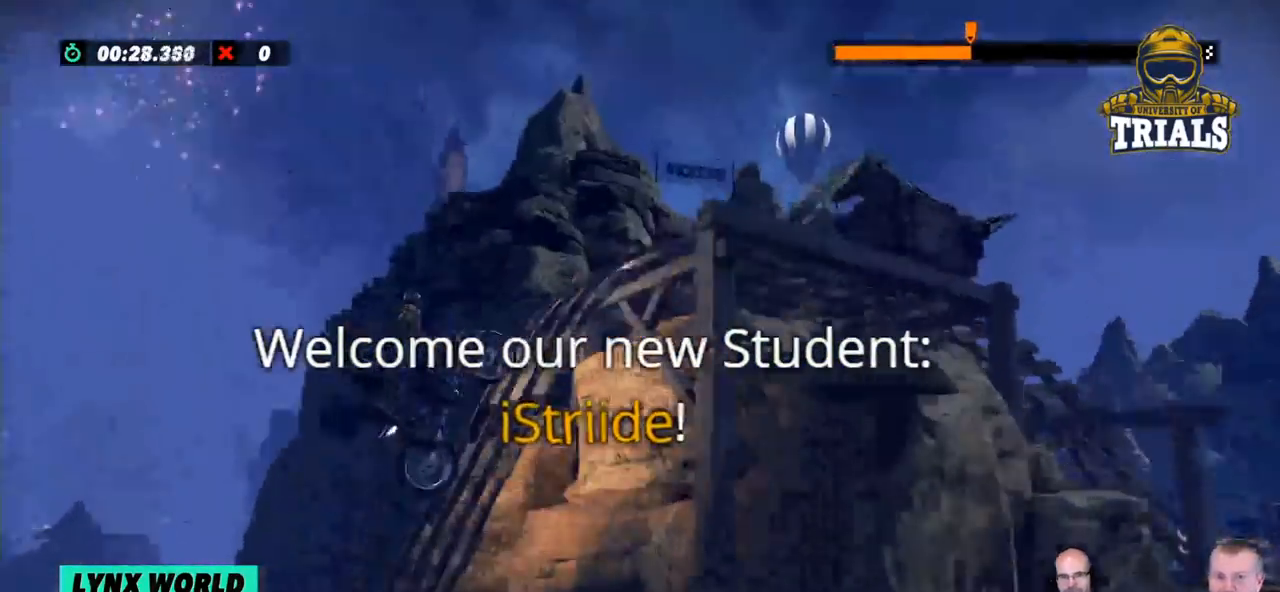
{"buttons": [], "left_stick": "center", "events": [[17, "left_stick", "right"], [50, "R2", "up"], [468, "left_stick", "center"]]}
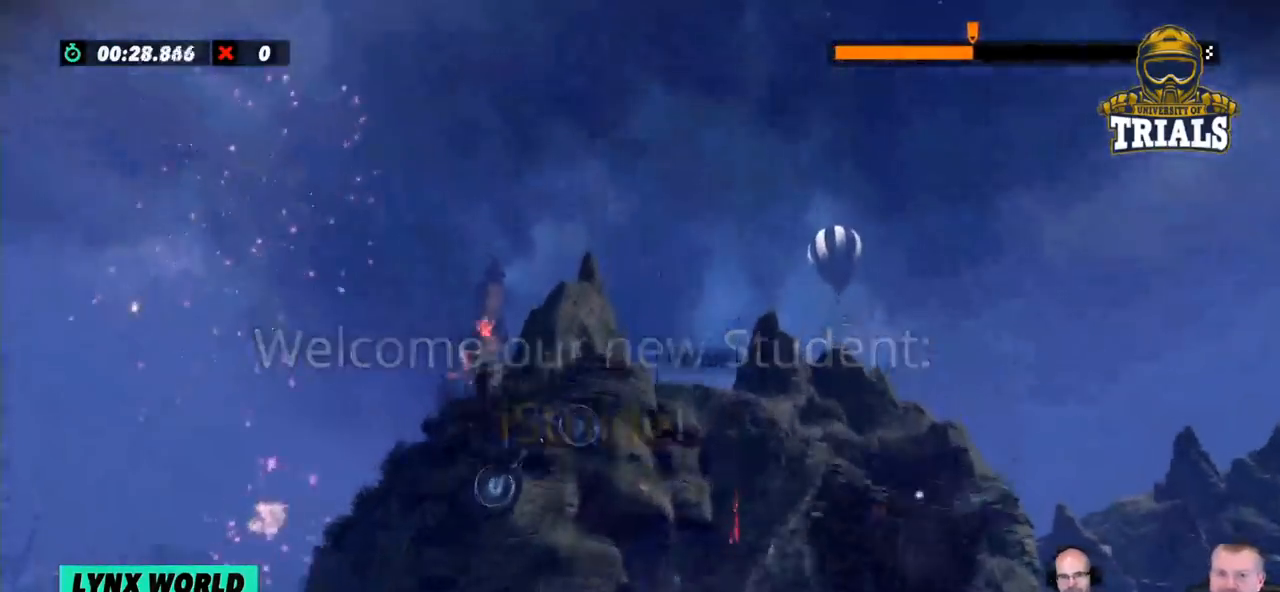
{"buttons": [], "left_stick": "center", "events": [[50, "left_stick", "left"], [217, "left_stick", "center"]]}
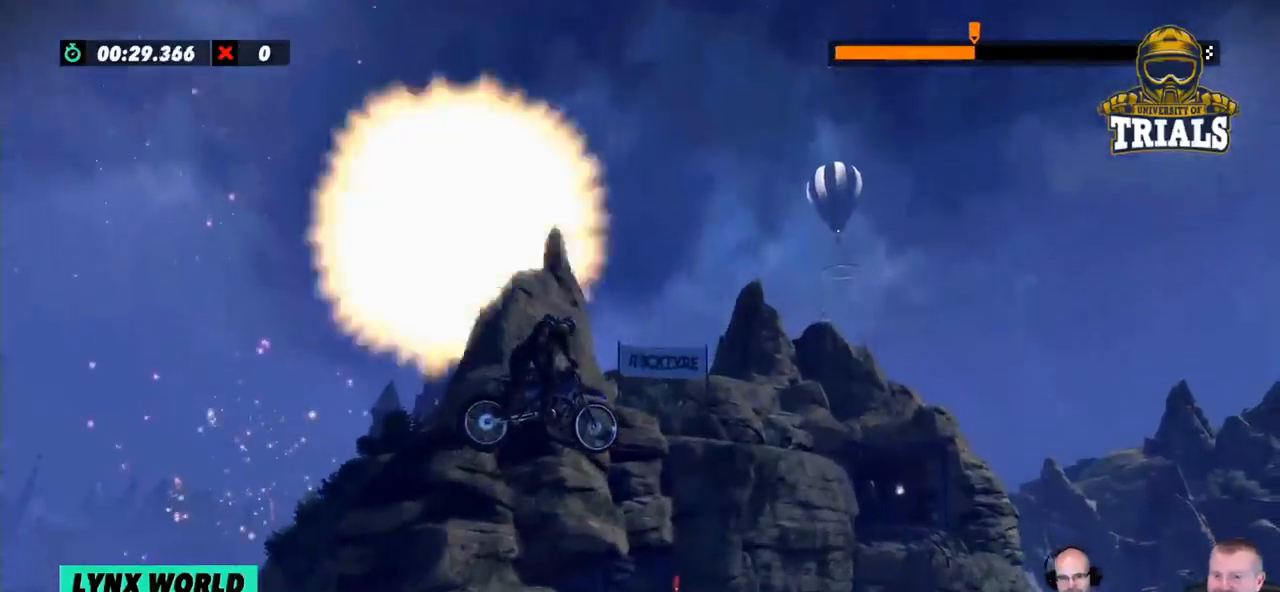
{"buttons": [], "left_stick": "left", "events": [[451, "left_stick", "left"]]}
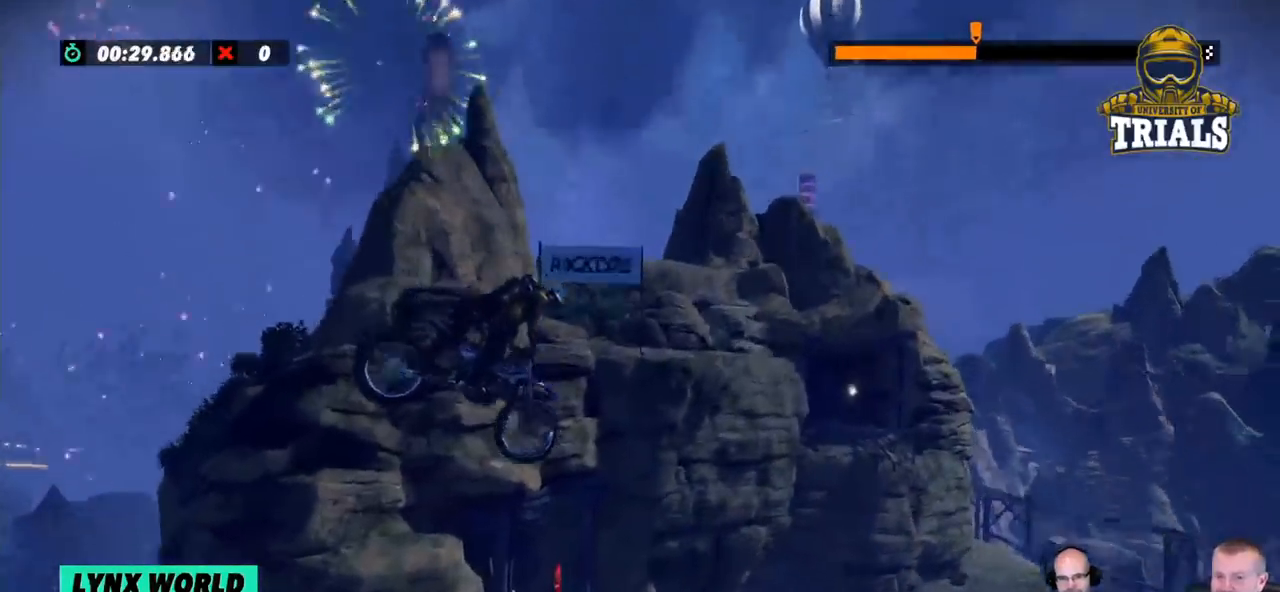
{"buttons": [], "left_stick": "center", "events": [[51, "left_stick", "center"], [301, "left_stick", "left"], [485, "left_stick", "center"]]}
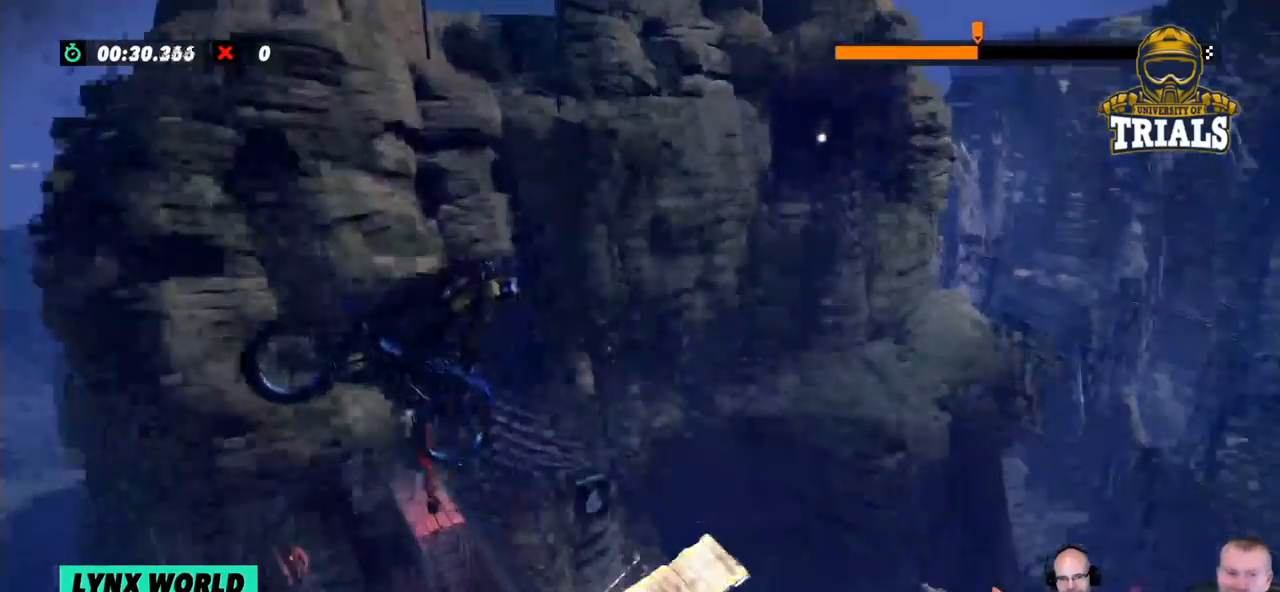
{"buttons": [], "left_stick": "left", "events": [[50, "left_stick", "left"], [217, "left_stick", "center"], [284, "left_stick", "left"]]}
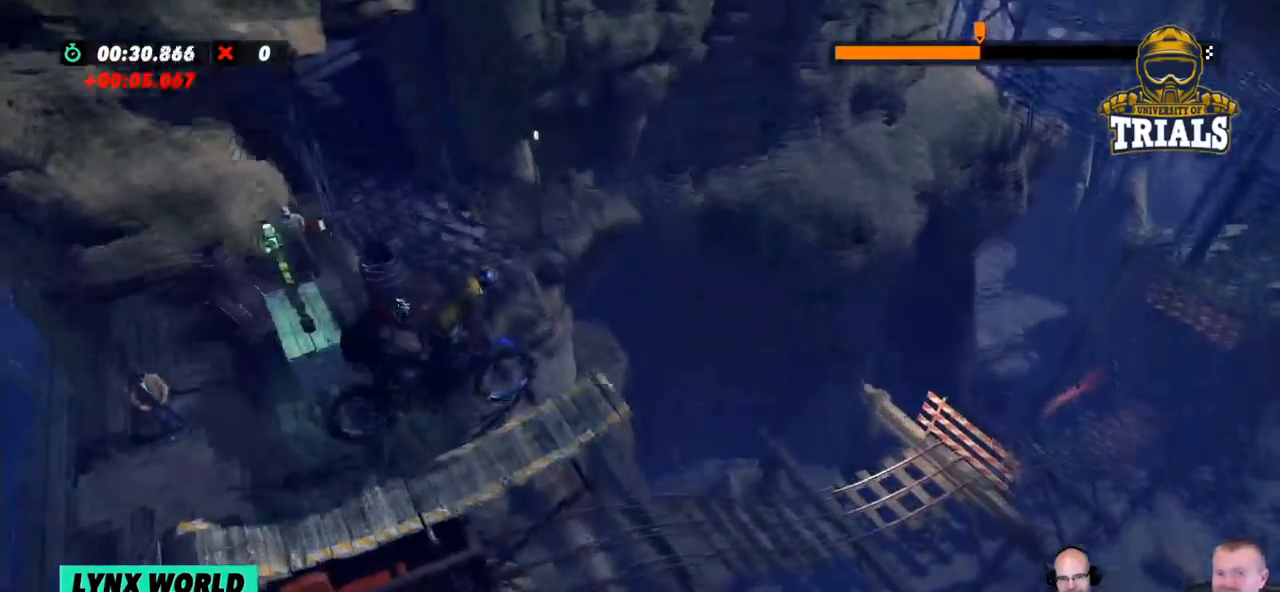
{"buttons": ["L2"], "left_stick": "left", "events": [[50, "L2", "down"]]}
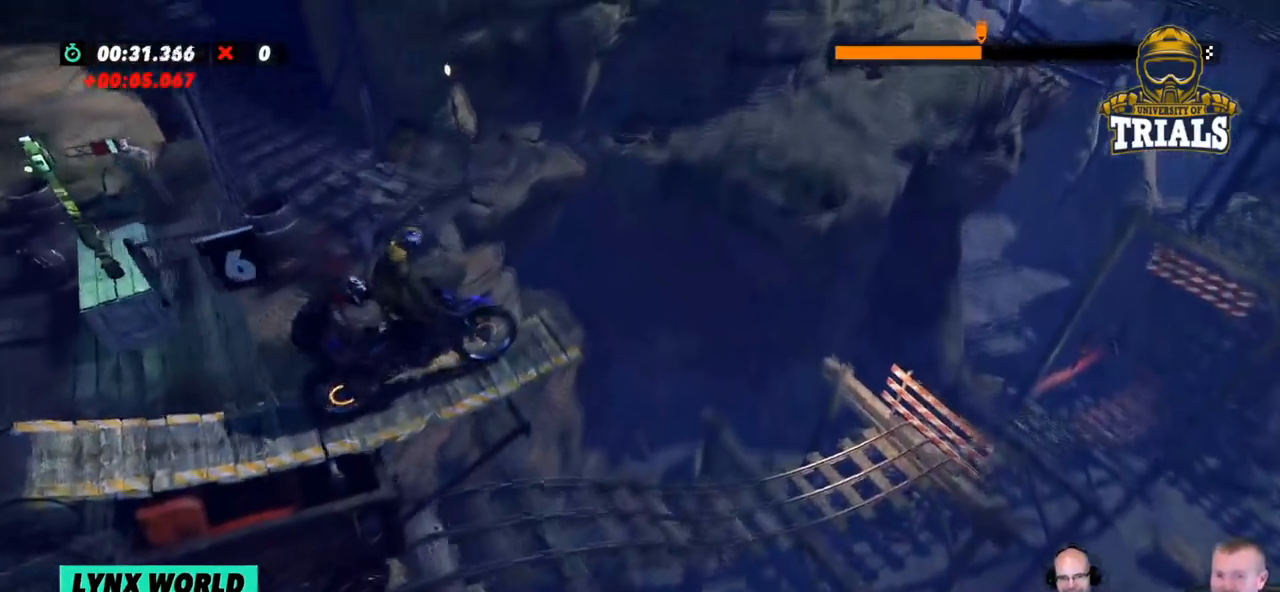
{"buttons": ["L2"], "left_stick": "center", "events": [[83, "L2", "up"], [100, "left_stick", "center"], [150, "L2", "down"], [267, "left_stick", "left"], [384, "left_stick", "center"]]}
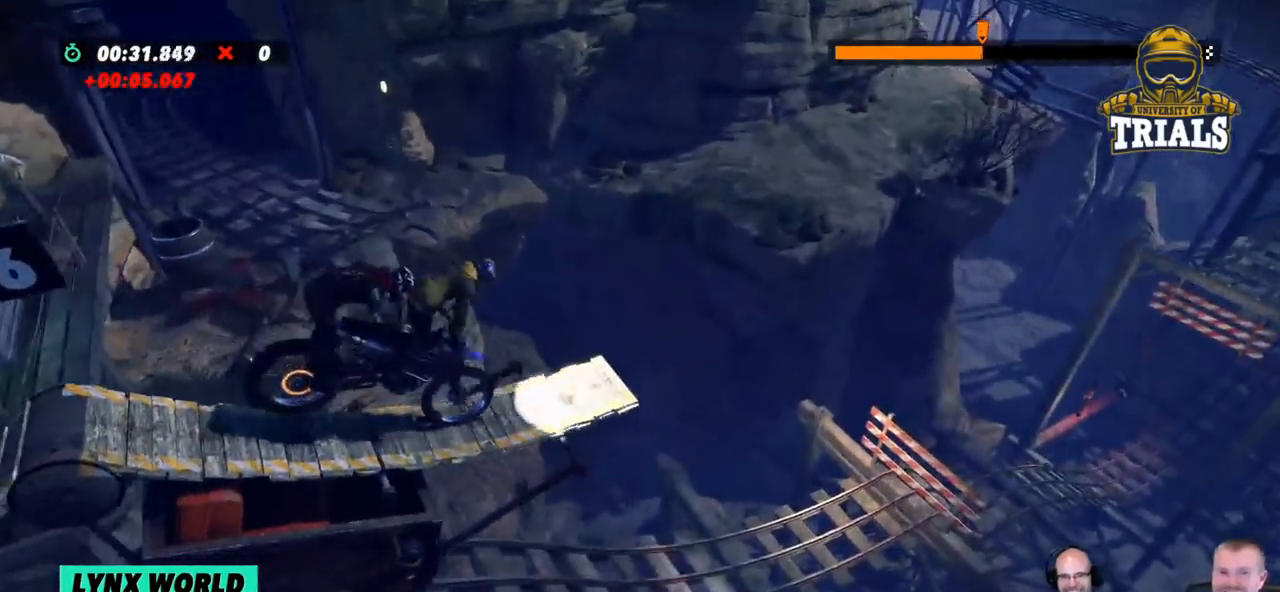
{"buttons": ["L2"], "left_stick": "center", "events": [[50, "left_stick", "left"], [418, "left_stick", "center"]]}
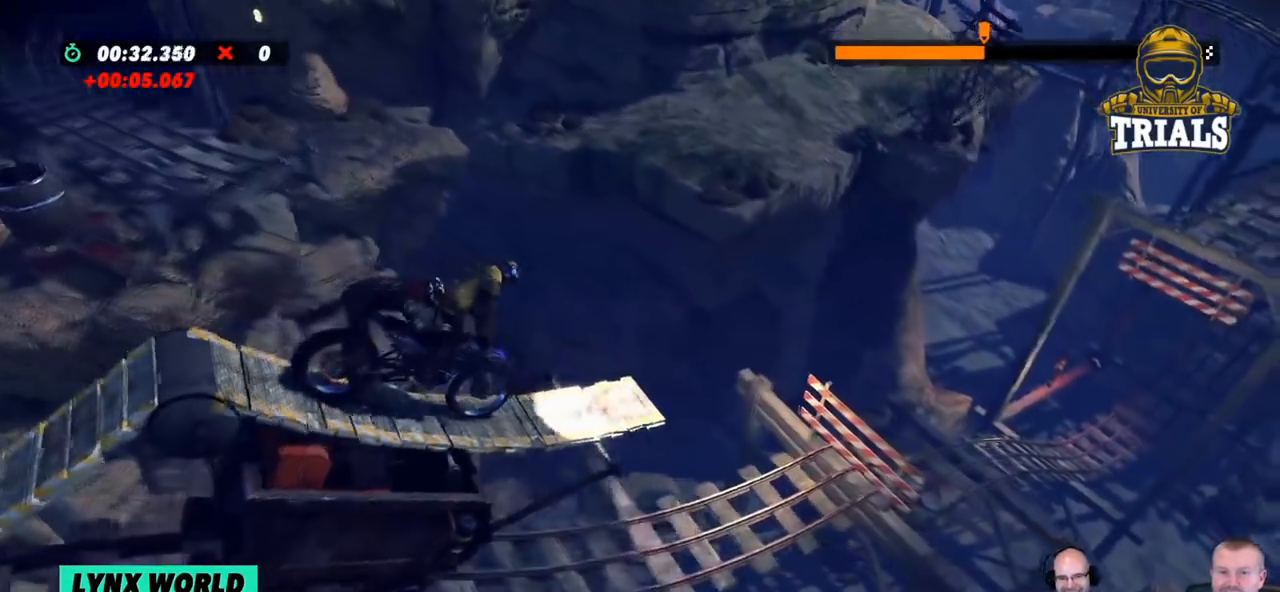
{"buttons": ["L2"], "left_stick": "left", "events": [[84, "L2", "up"], [284, "left_stick", "left"], [351, "L2", "down"]]}
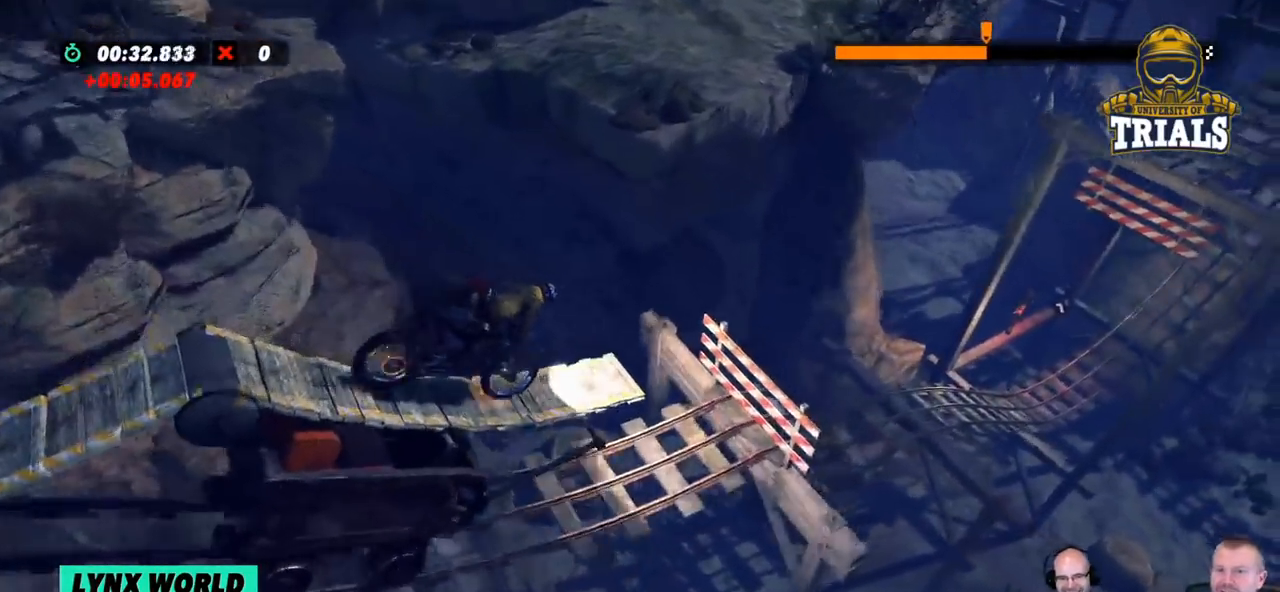
{"buttons": ["L2"], "left_stick": "left", "events": [[16, "L2", "up"], [133, "L2", "down"]]}
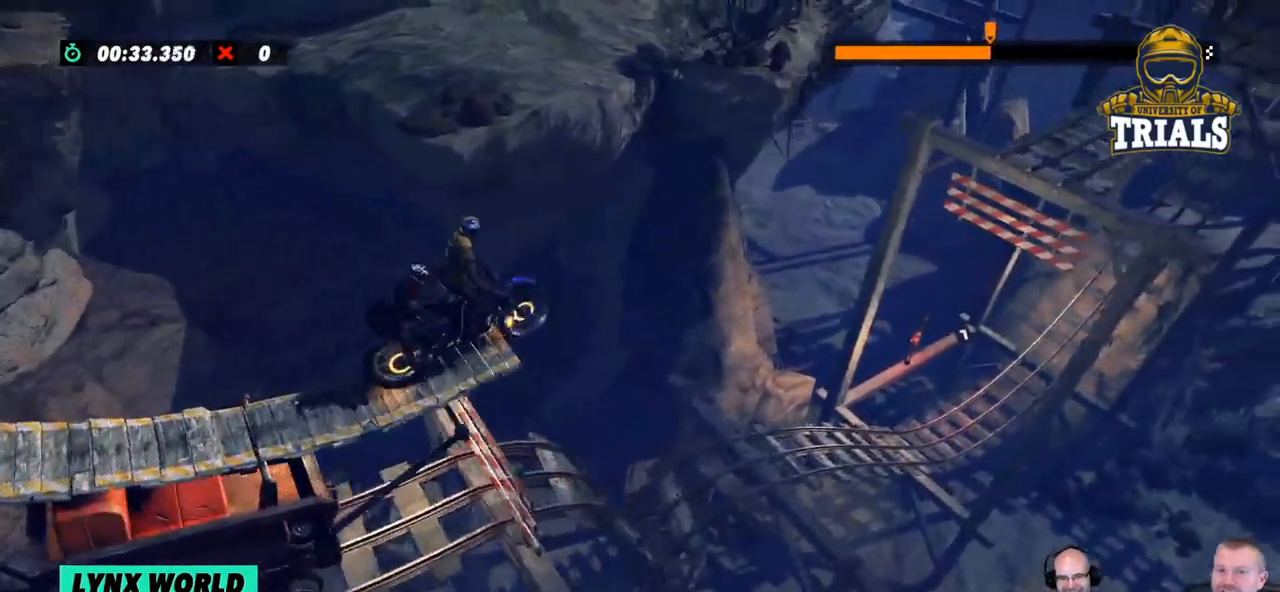
{"buttons": [], "left_stick": "left", "events": [[234, "L2", "up"], [284, "left_stick", "center"], [501, "left_stick", "left"]]}
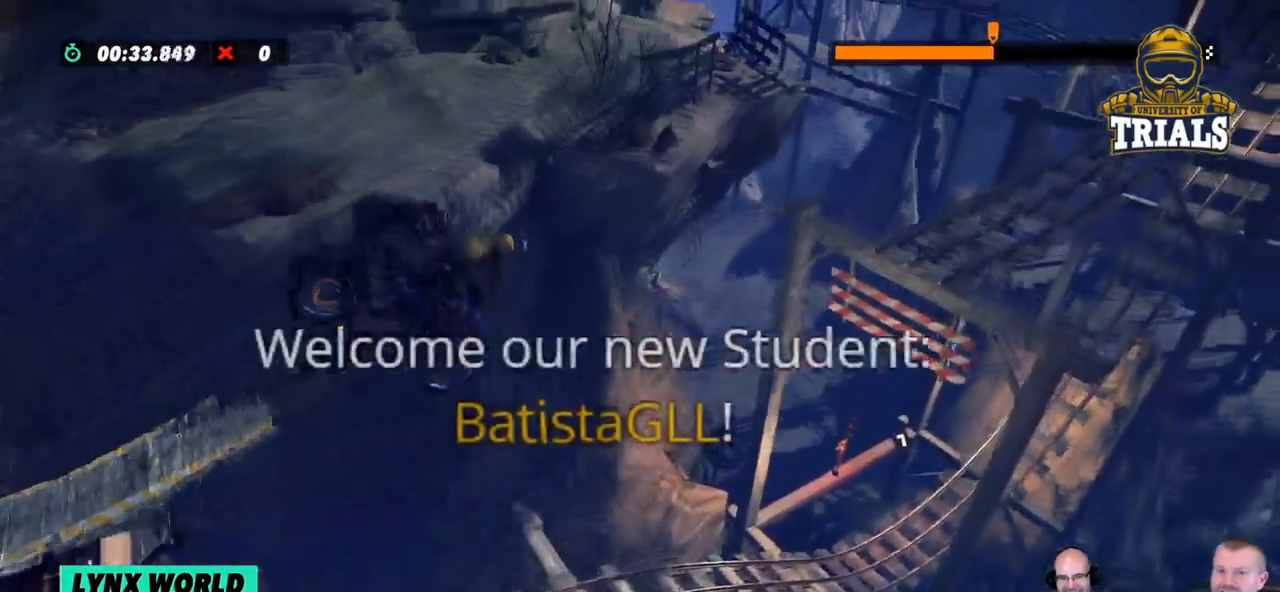
{"buttons": [], "left_stick": "left", "events": []}
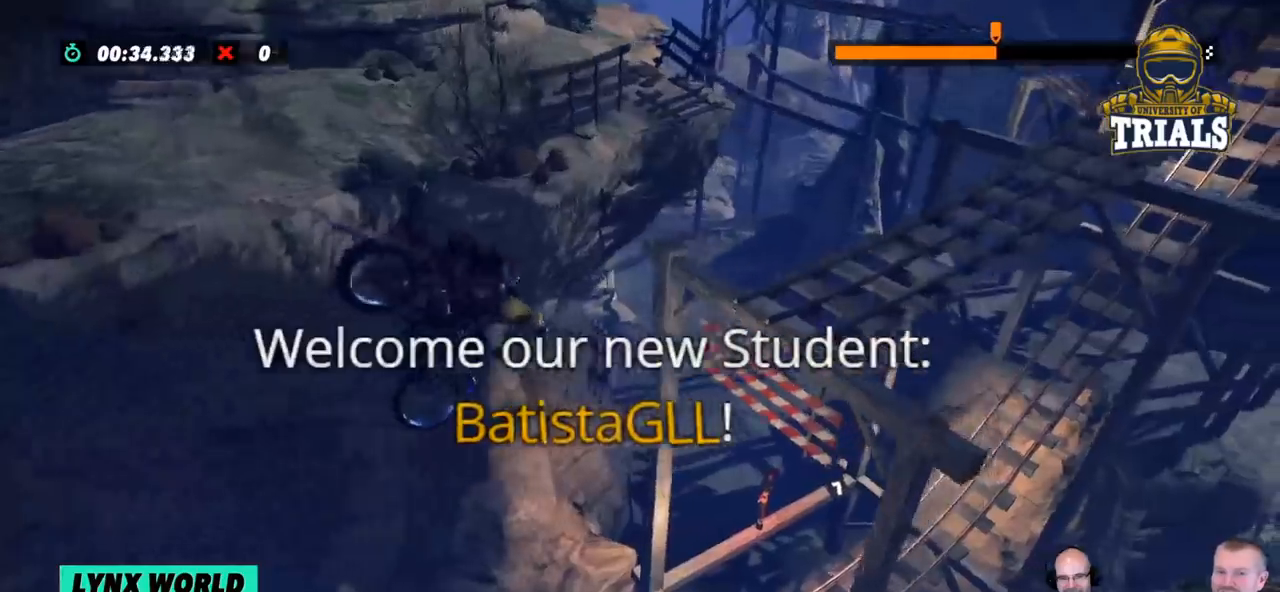
{"buttons": [], "left_stick": "left", "events": []}
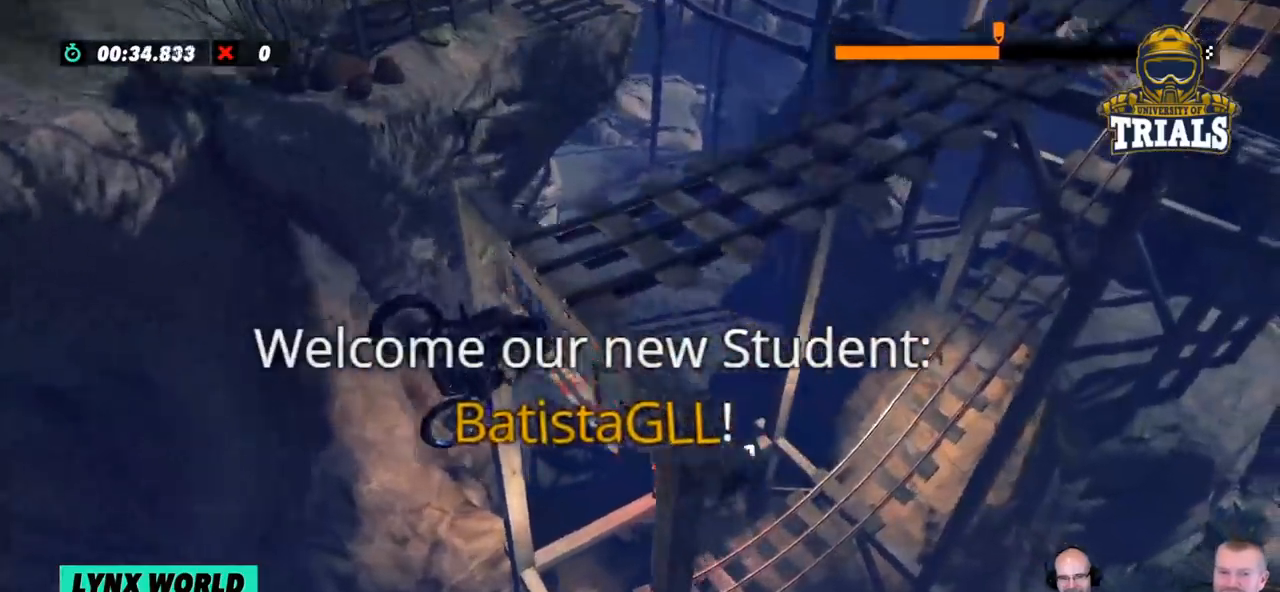
{"buttons": ["L2"], "left_stick": "right", "events": [[184, "left_stick", "center"], [401, "left_stick", "right"], [451, "L2", "down"]]}
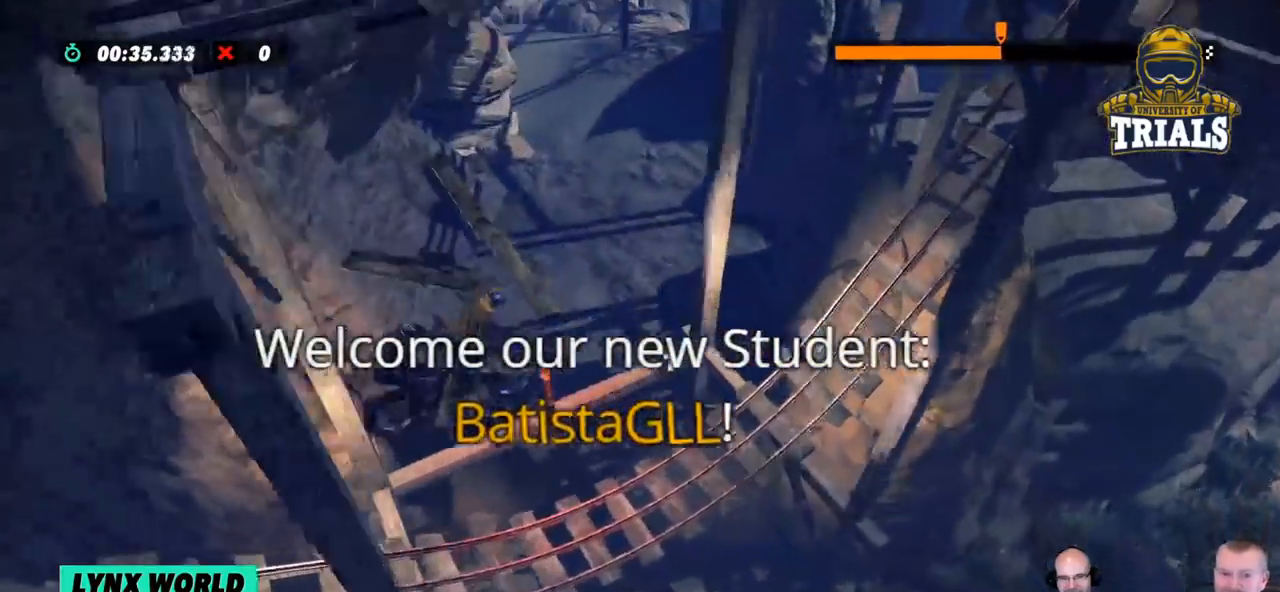
{"buttons": ["L2", "R2"], "left_stick": "right", "events": [[201, "L2", "up"], [218, "left_stick", "center"], [335, "left_stick", "right"], [385, "L2", "down"], [502, "R2", "down"]]}
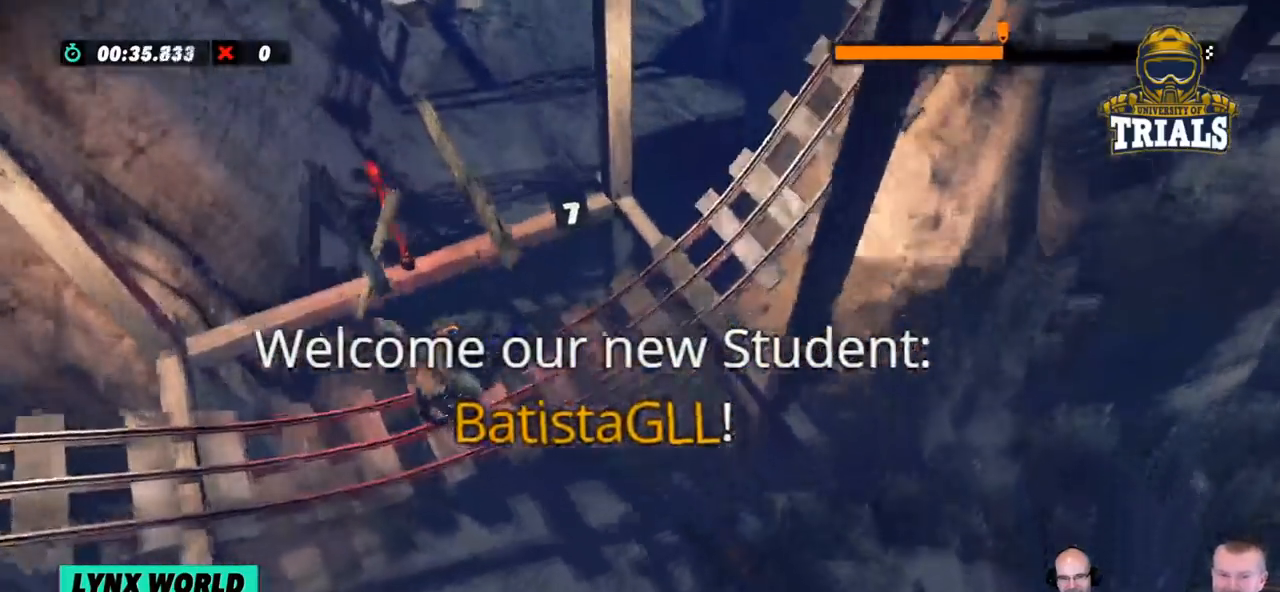
{"buttons": ["R2"], "left_stick": "center", "events": [[66, "L2", "up"], [300, "left_stick", "center"]]}
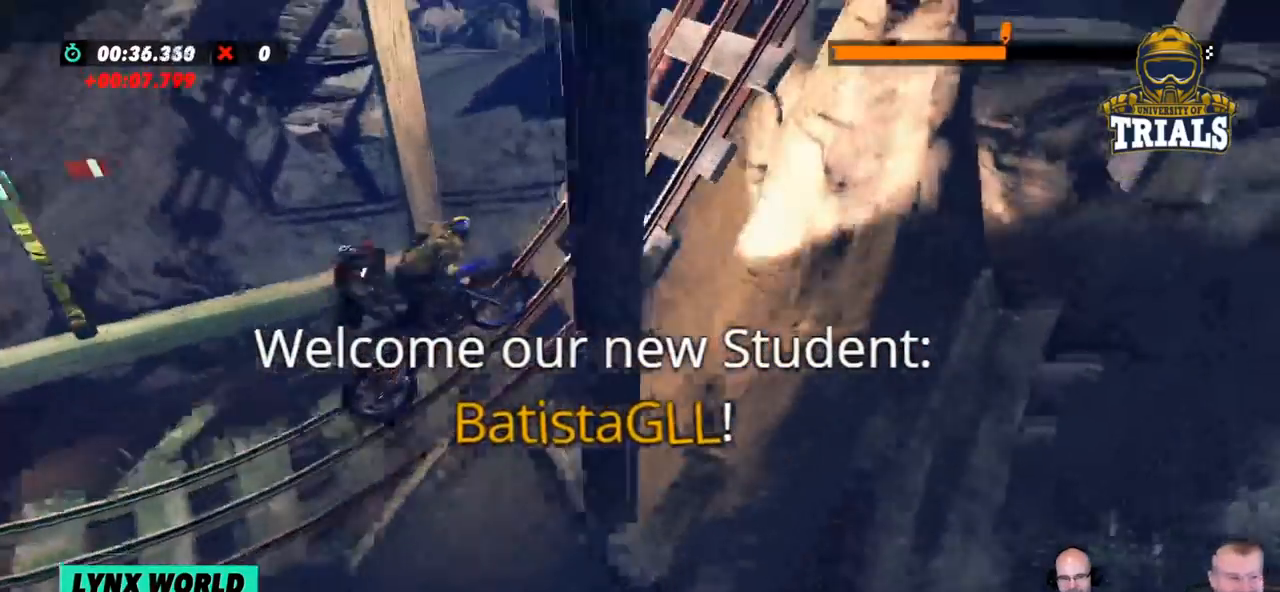
{"buttons": ["R2"], "left_stick": "right", "events": [[33, "left_stick", "right"]]}
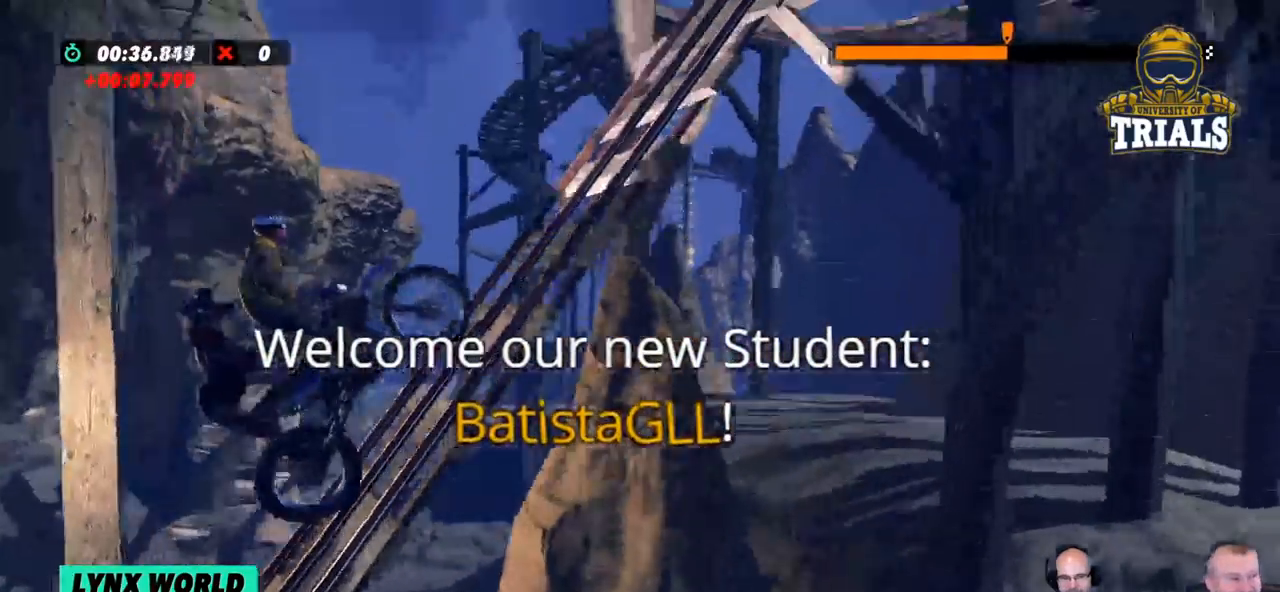
{"buttons": ["R2"], "left_stick": "right", "events": []}
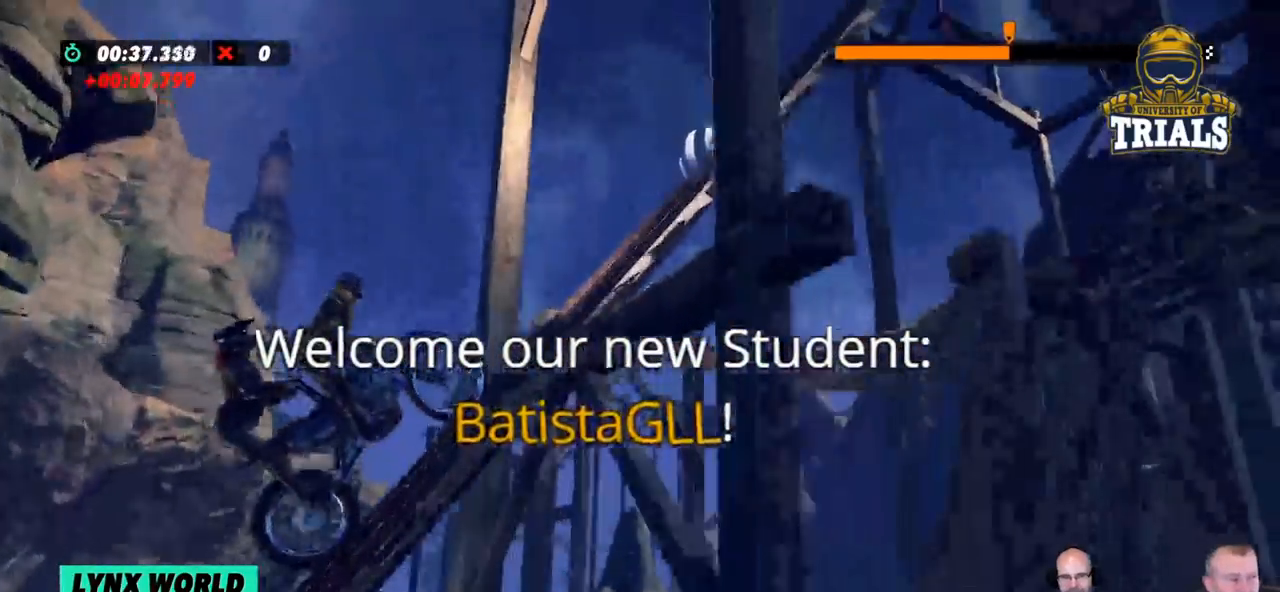
{"buttons": ["R2"], "left_stick": "right", "events": [[67, "left_stick", "center"], [418, "left_stick", "right"]]}